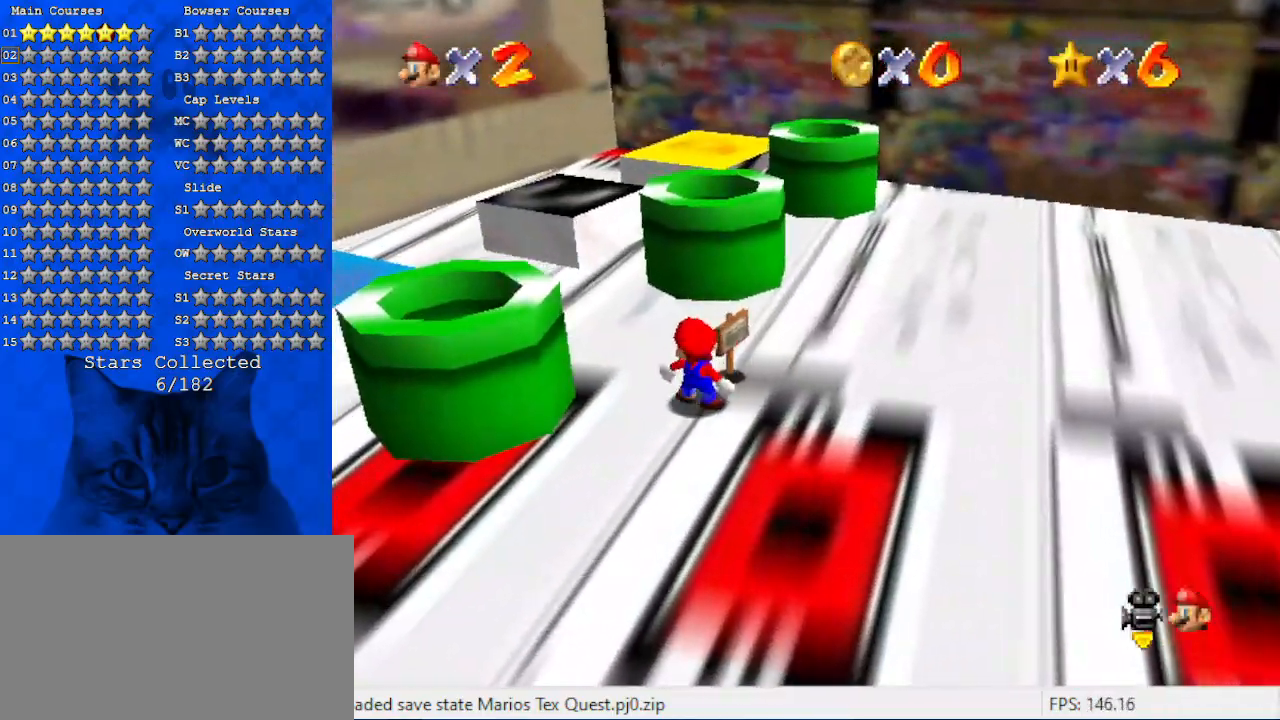
Gameplay with keyboard; each line is a JSON object with the keys held at the frame after it. "events" lists presses ("down") and releases ("up") of "a", "c", "ctrl", "d", "down", "left", "return", "right", "s", "shift", "up", "w", "x" and "y" between this image and that frame as [ms after this image, input, new state], when the widget could be followed in between. No other keys are recorded. Mouse input is not recorded.
{"keys": [], "events": [[267, "shift", "down"], [334, "right", "down"], [367, "right", "up"], [367, "shift", "up"], [400, "up", "up"]]}
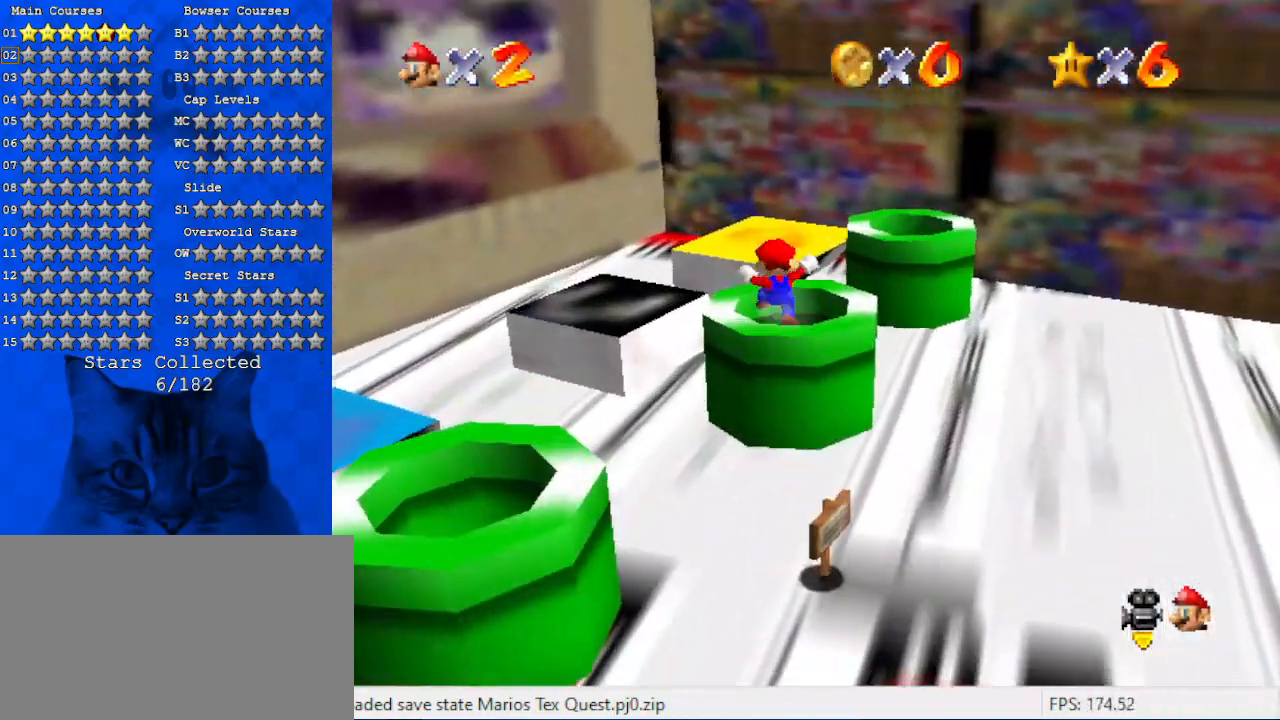
{"keys": [], "events": []}
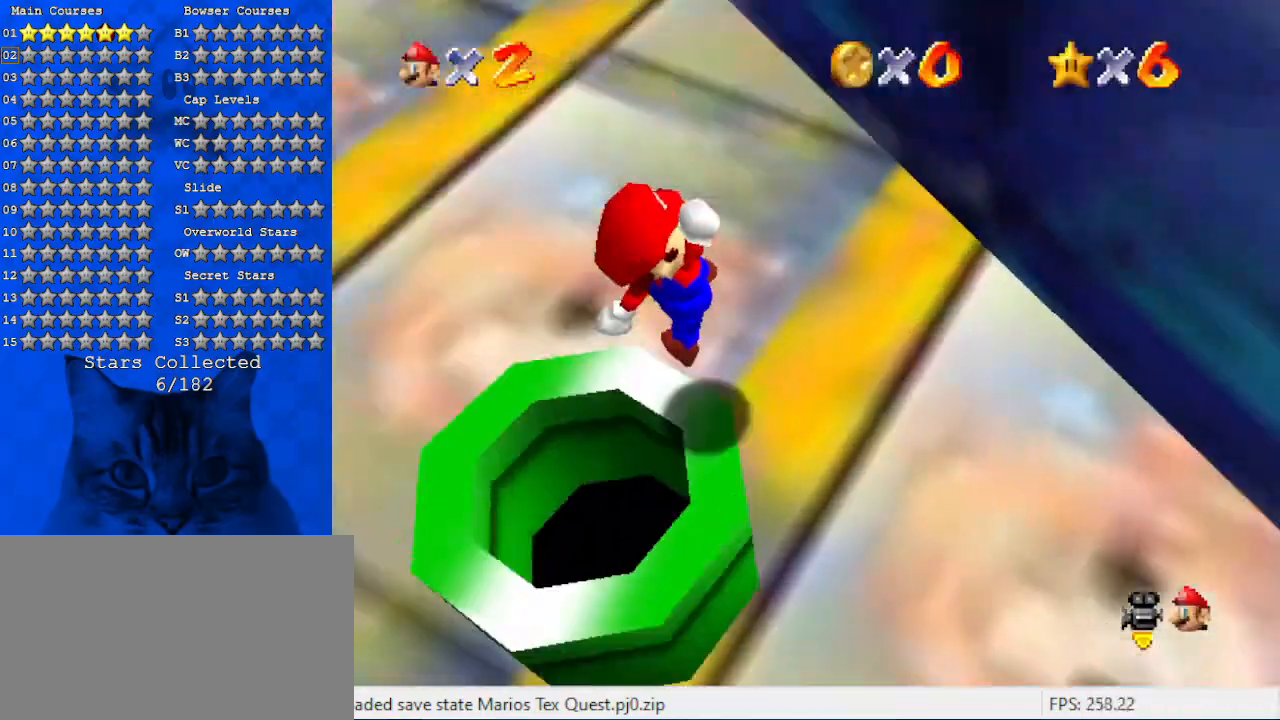
{"keys": ["left", "up"], "events": [[167, "left", "down"], [434, "up", "down"]]}
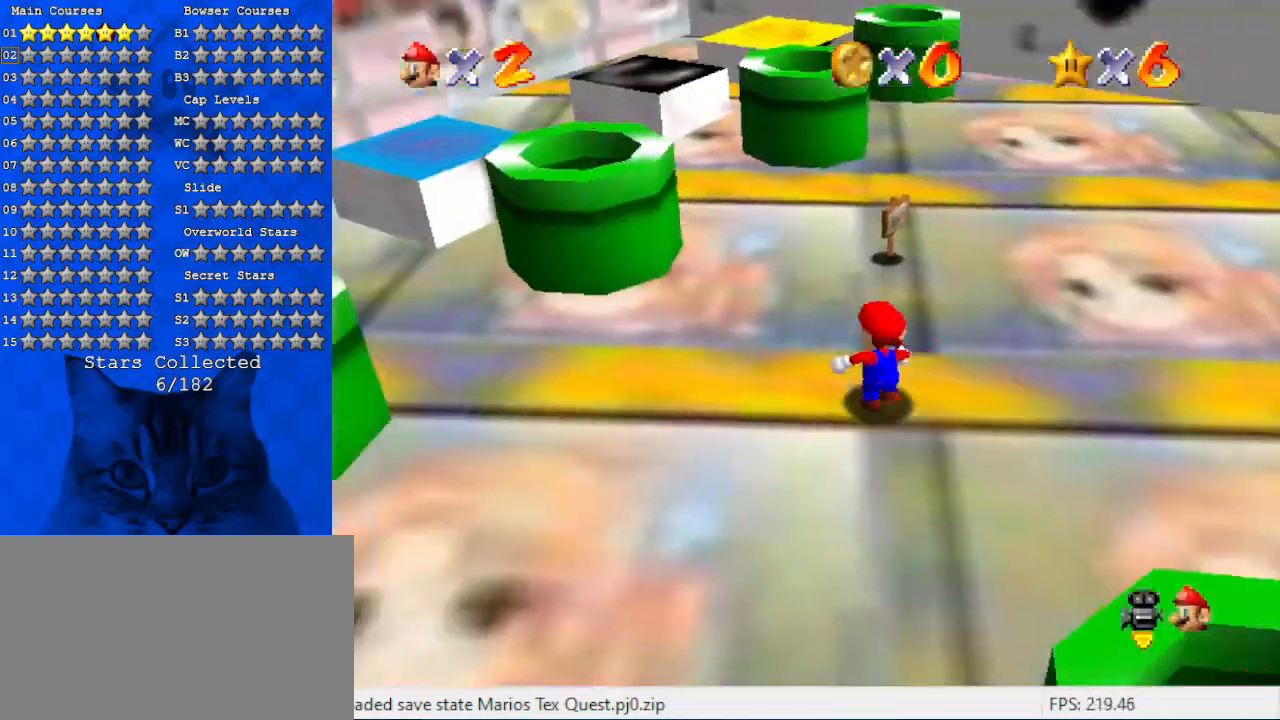
{"keys": ["left", "up"], "events": [[34, "left", "up"], [134, "right", "down"], [367, "right", "up"], [434, "left", "down"]]}
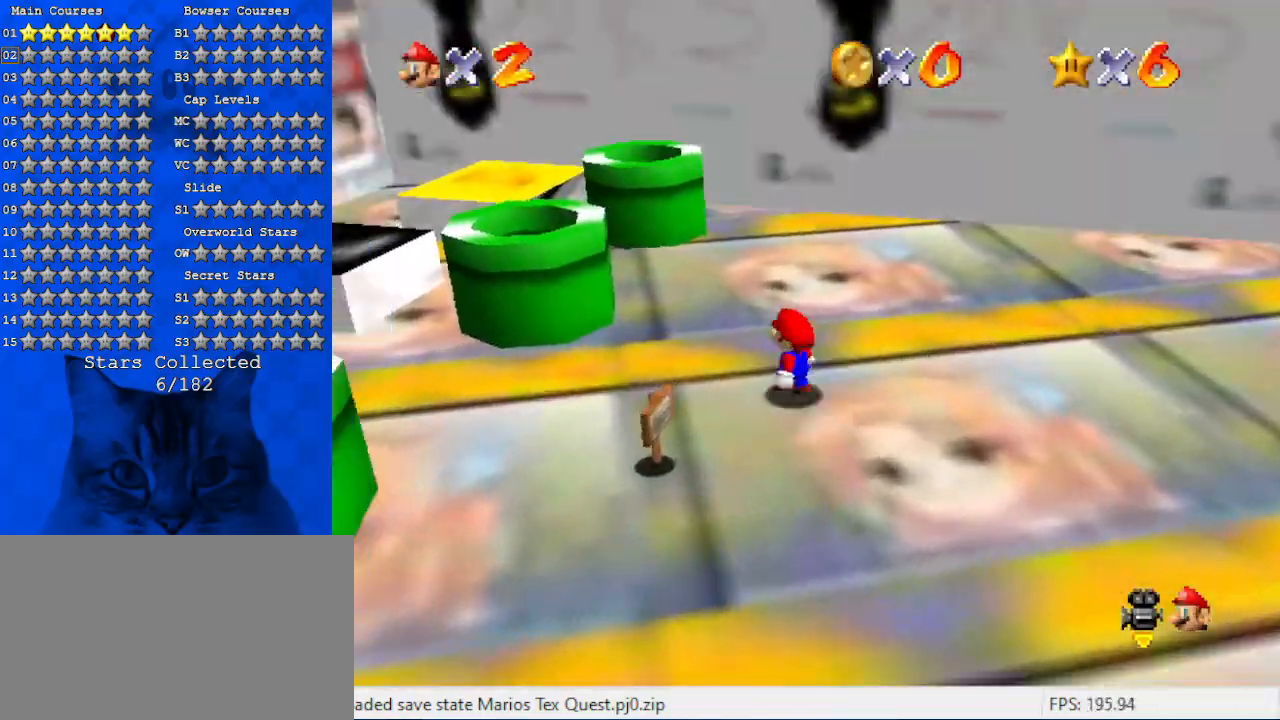
{"keys": ["left", "up"], "events": [[300, "up", "up"], [467, "up", "down"]]}
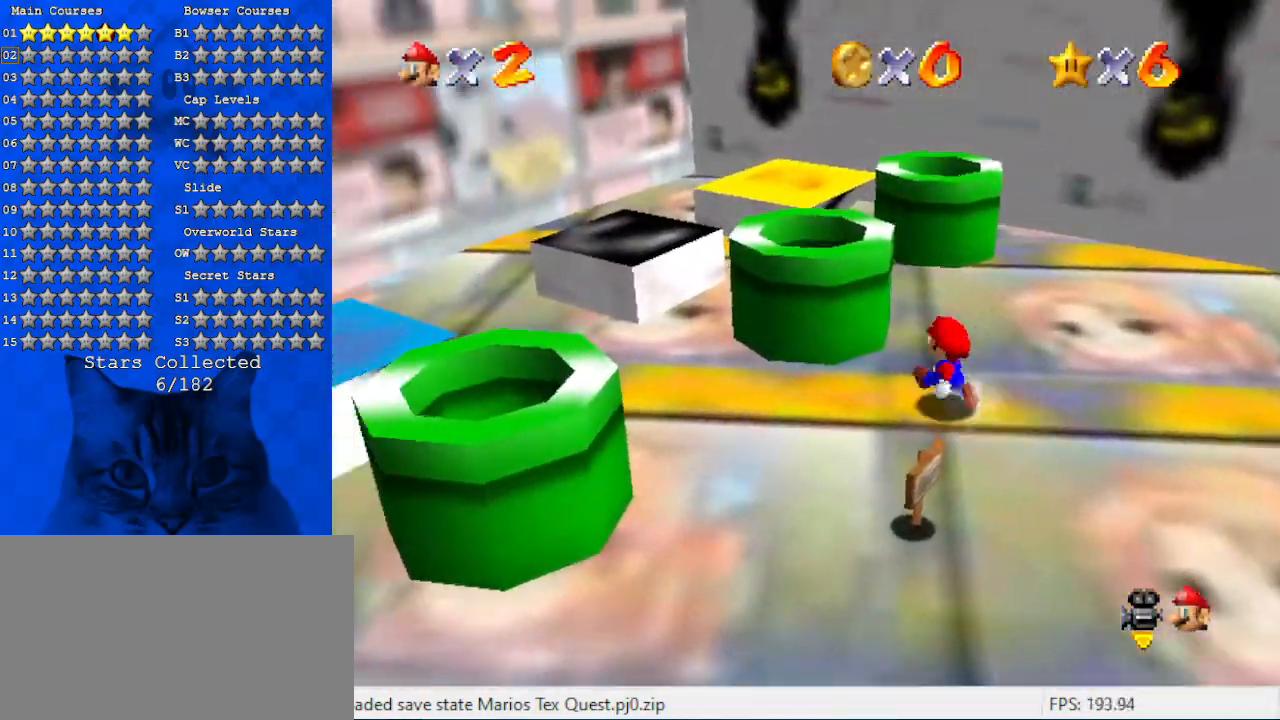
{"keys": [], "events": [[134, "left", "up"], [134, "shift", "down"], [200, "up", "up"], [234, "shift", "up"]]}
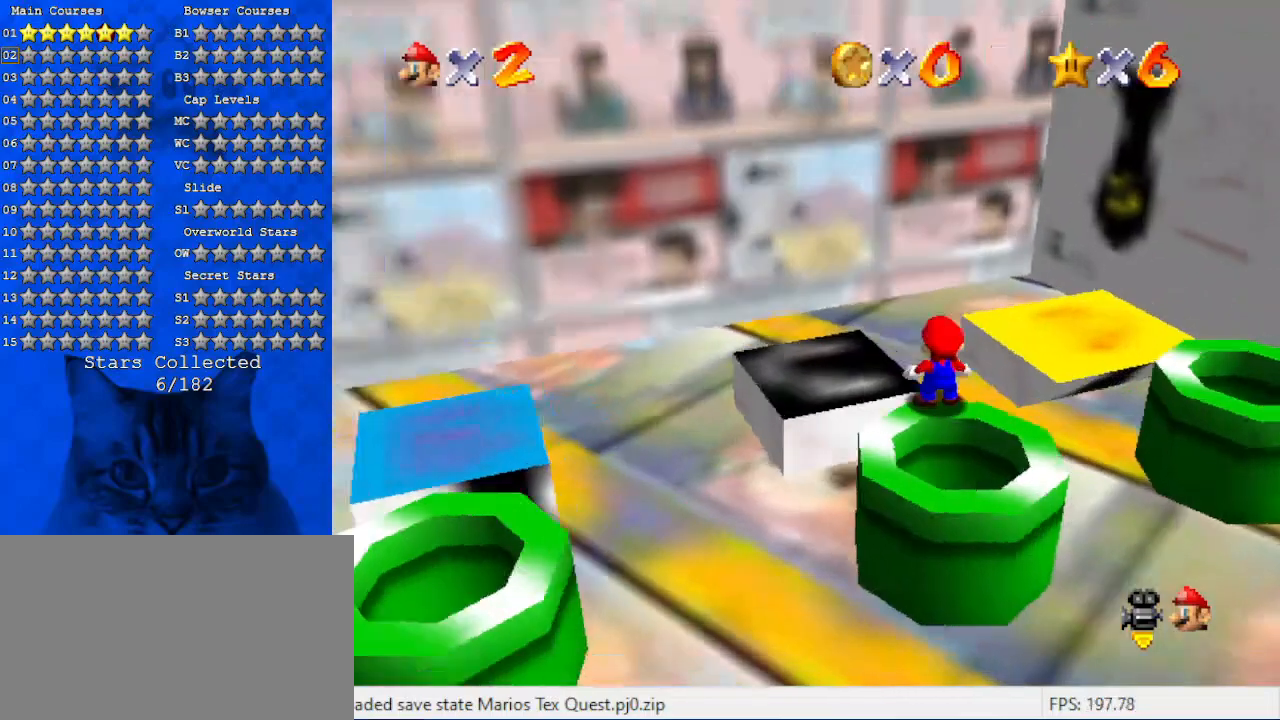
{"keys": [], "events": [[67, "y", "down"], [100, "y", "up"]]}
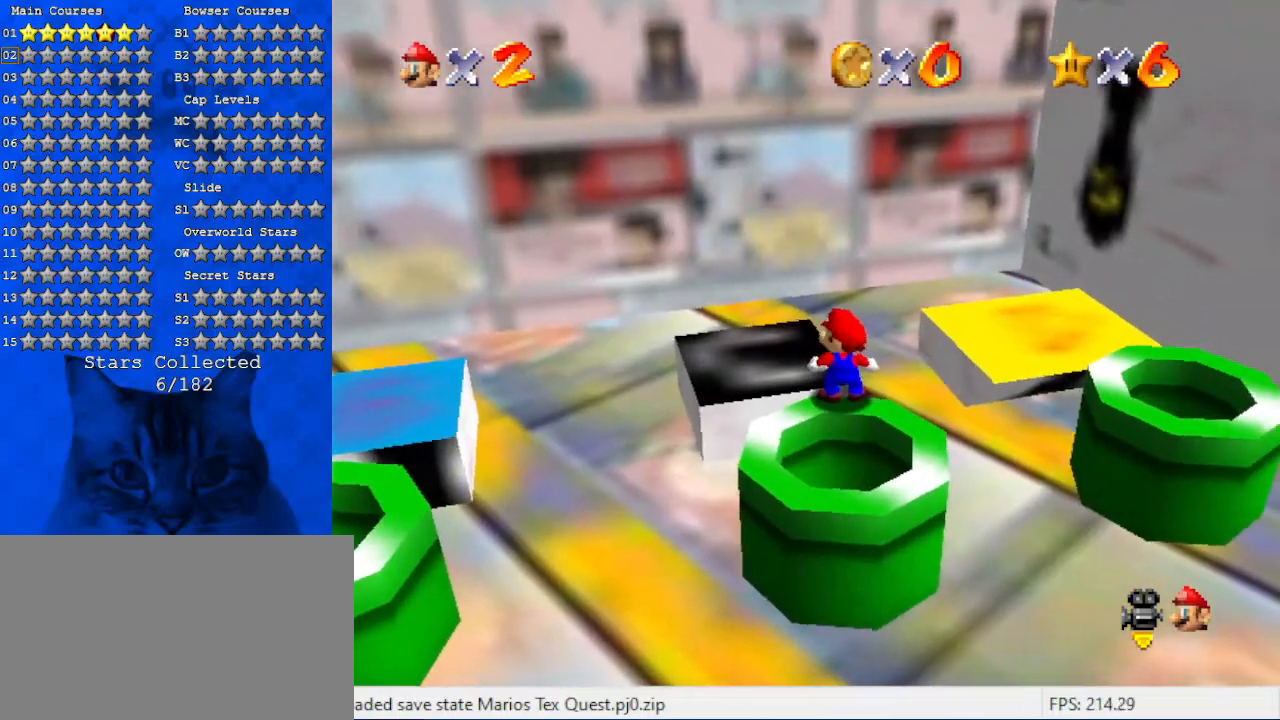
{"keys": [], "events": [[34, "shift", "down"], [67, "shift", "up"], [134, "down", "down"], [267, "down", "up"]]}
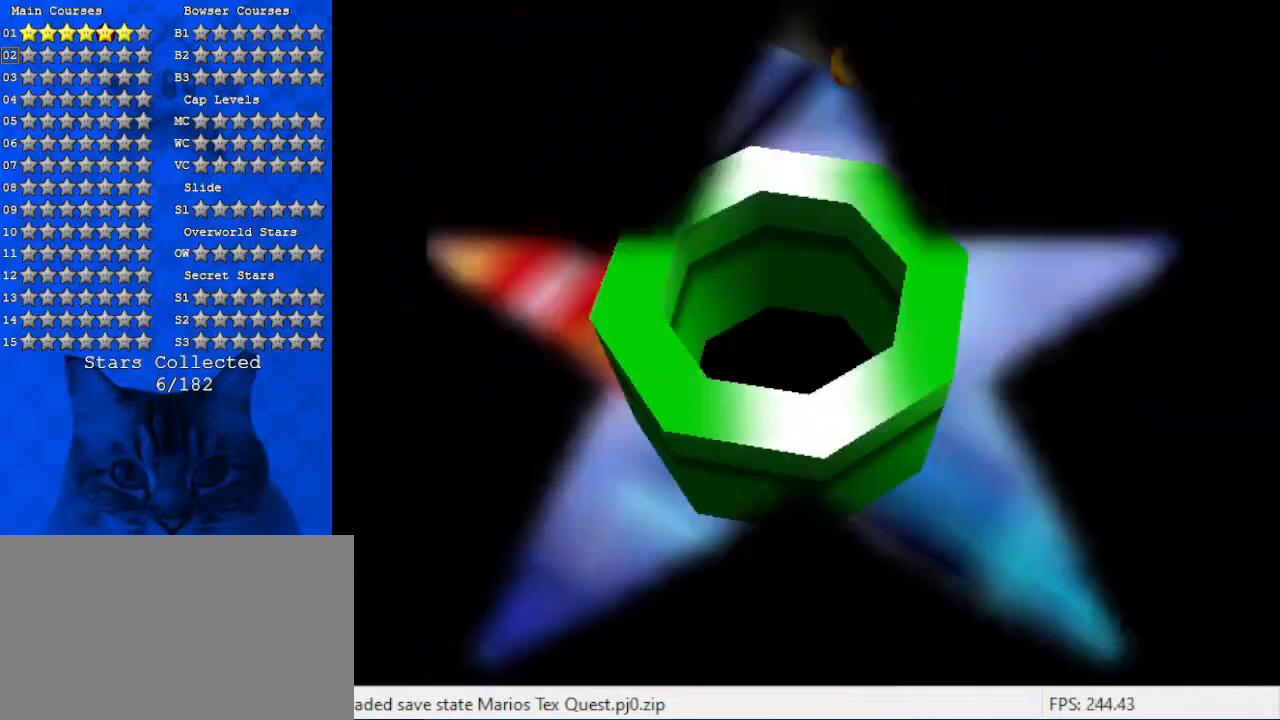
{"keys": ["left"], "events": [[500, "left", "down"]]}
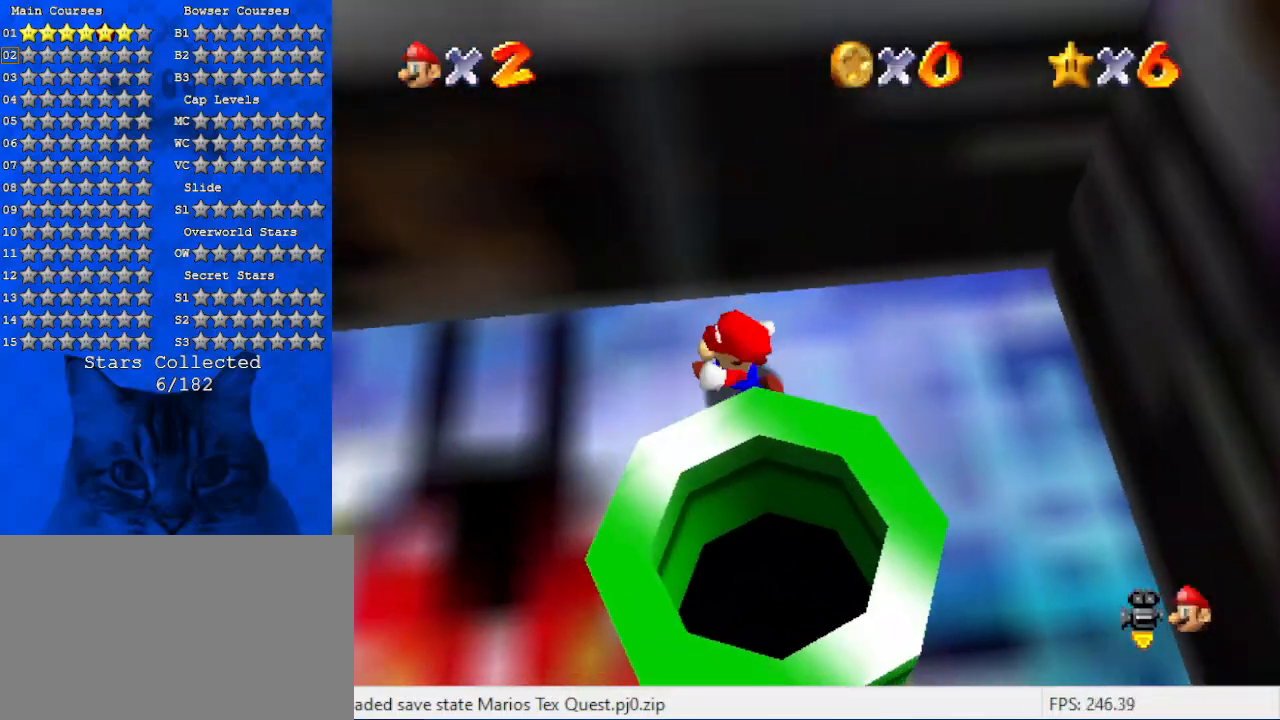
{"keys": ["up"], "events": [[434, "up", "down"], [467, "left", "up"]]}
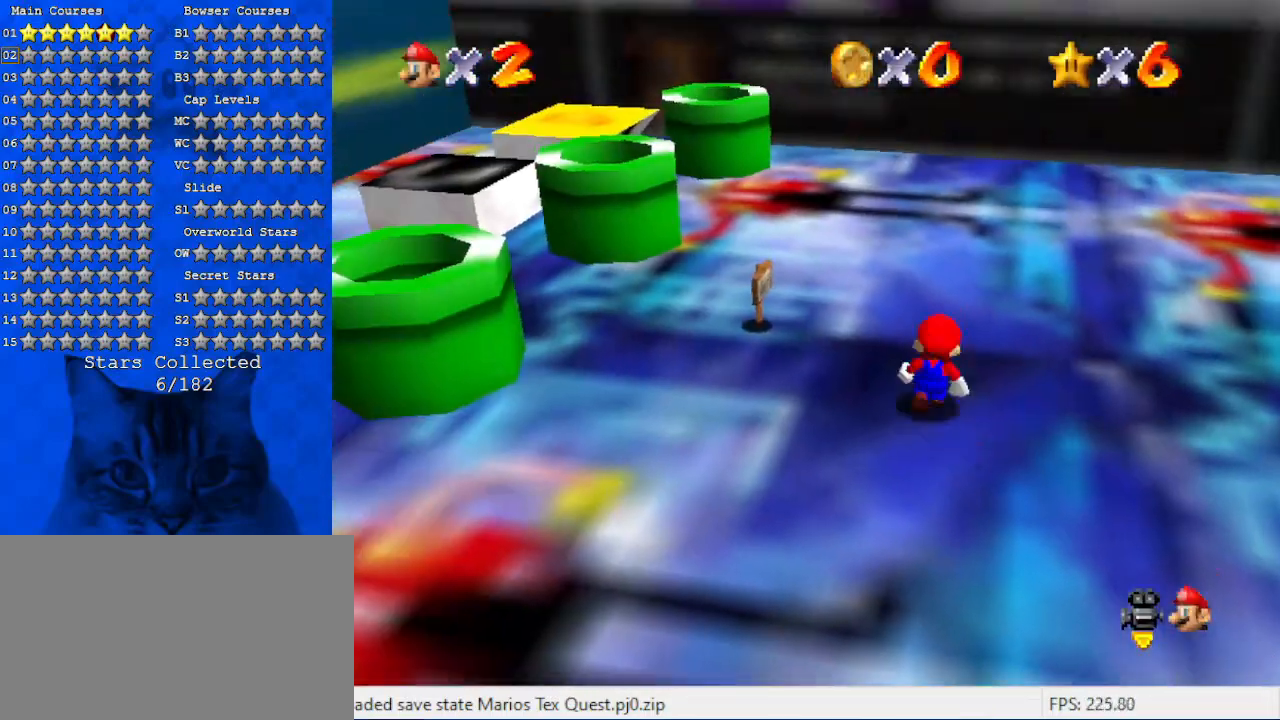
{"keys": ["left", "up"], "events": [[67, "up", "up"], [200, "left", "down"], [434, "up", "down"]]}
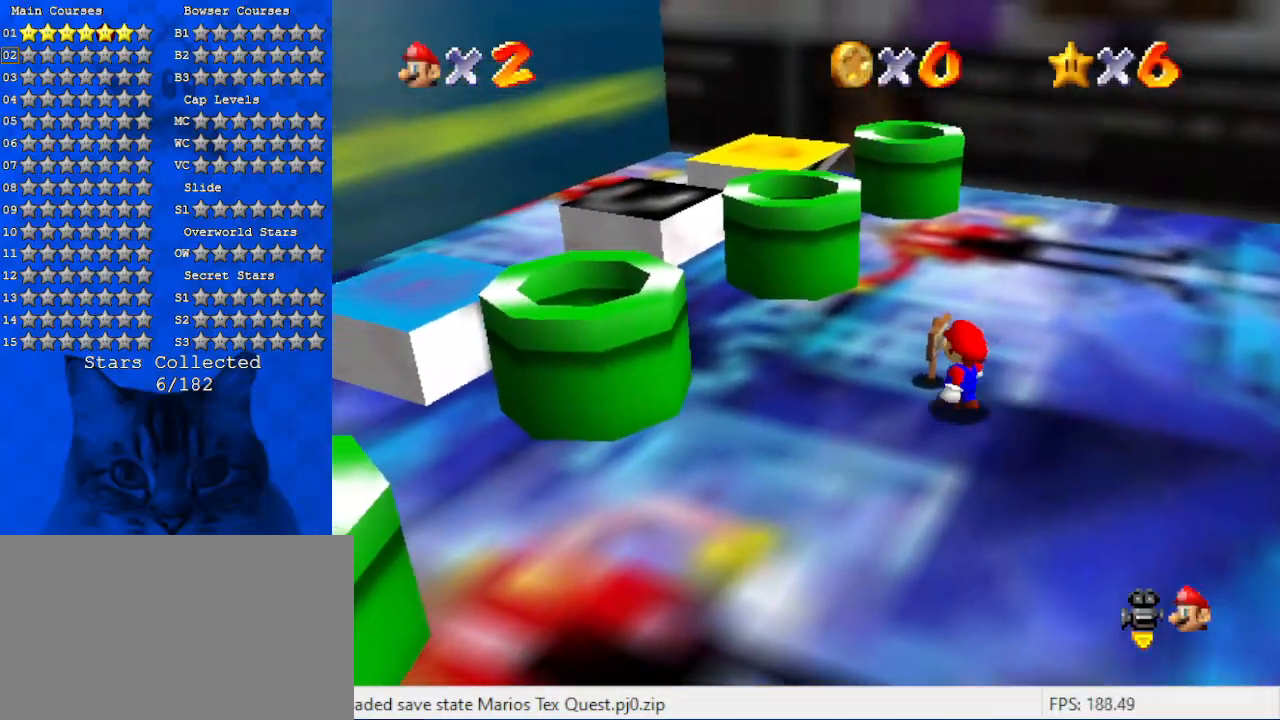
{"keys": ["ctrl"], "events": [[234, "left", "up"], [234, "up", "up"], [467, "ctrl", "down"]]}
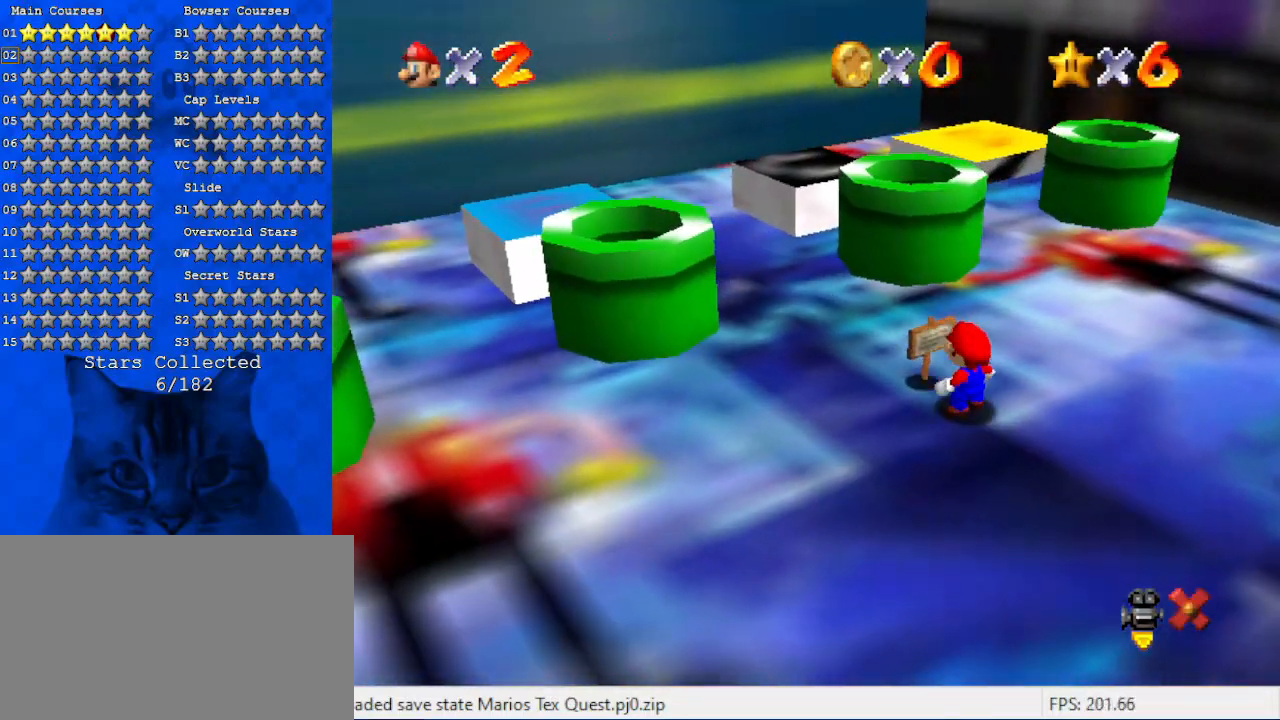
{"keys": [], "events": [[100, "ctrl", "up"]]}
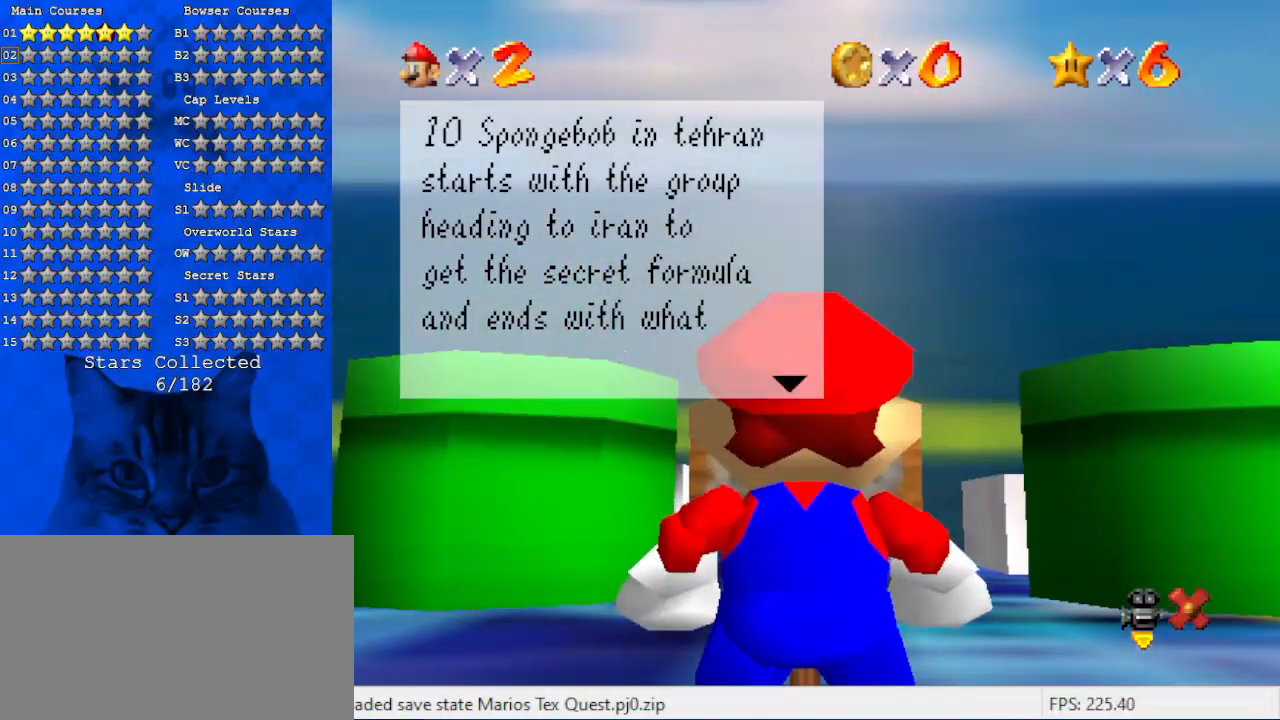
{"keys": [], "events": []}
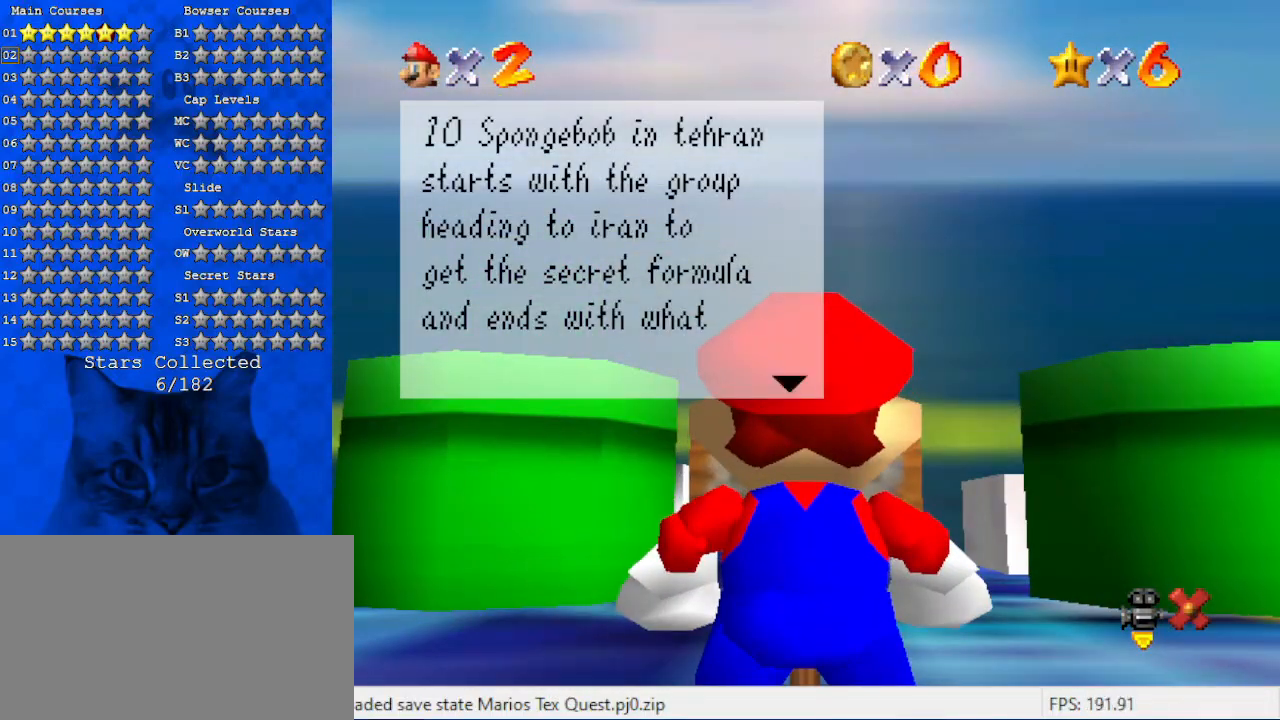
{"keys": [], "events": [[167, "shift", "down"], [267, "c", "down"], [400, "c", "up"], [400, "shift", "up"]]}
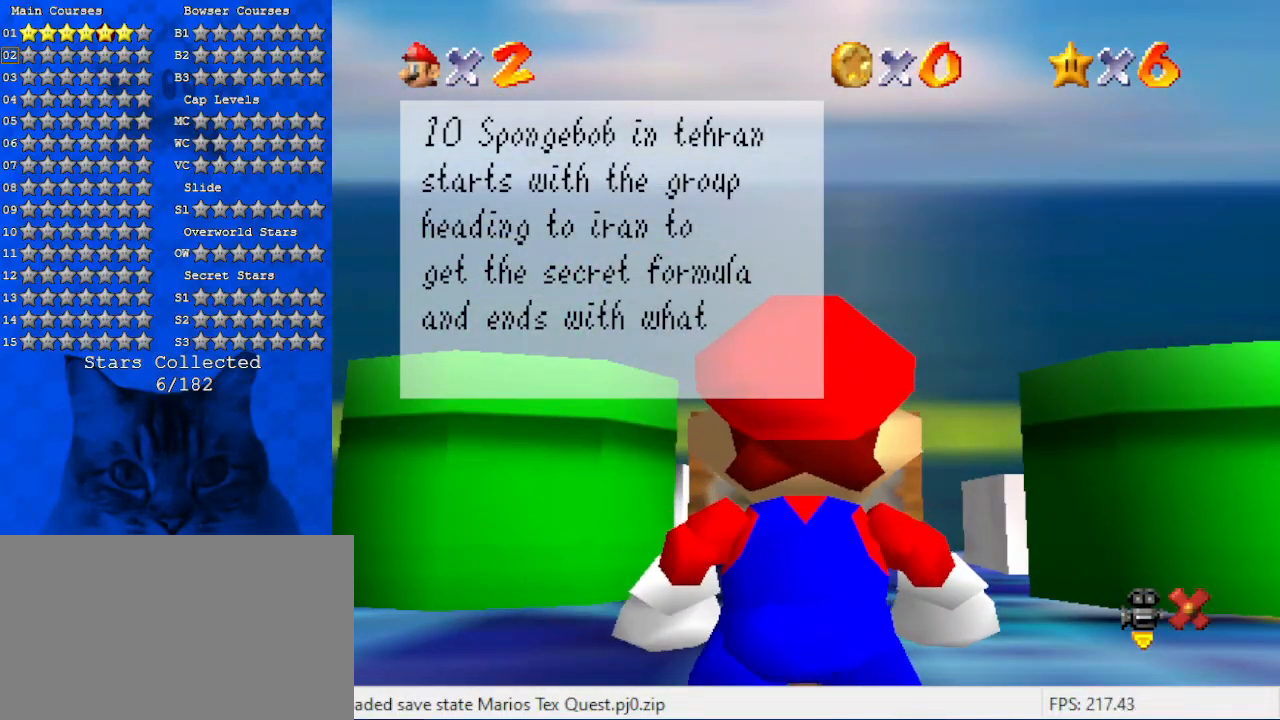
{"keys": [], "events": []}
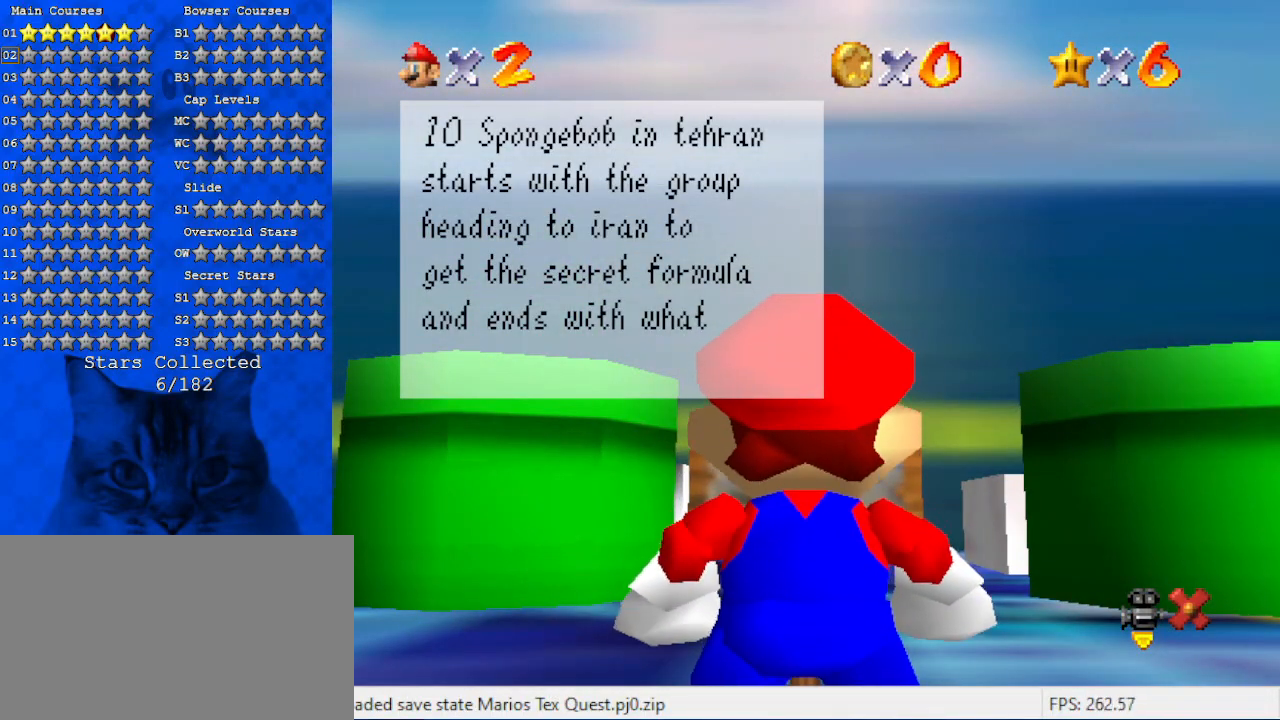
{"keys": [], "events": []}
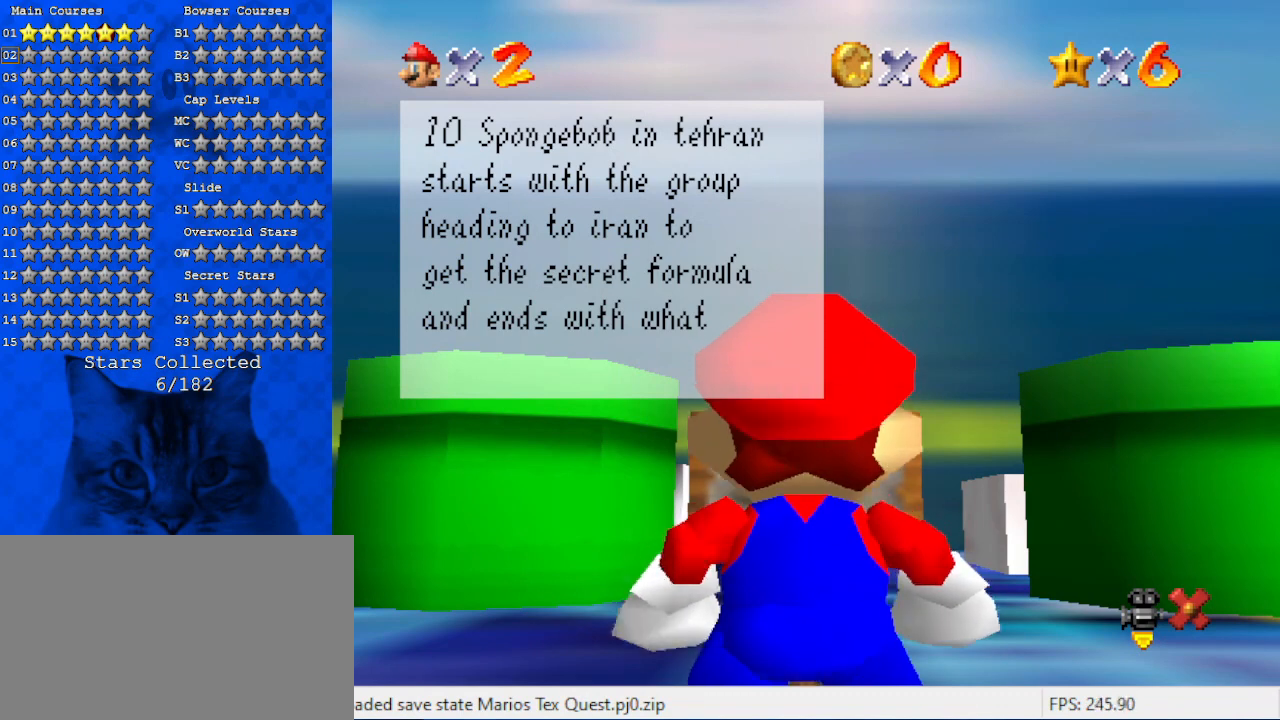
{"keys": [], "events": []}
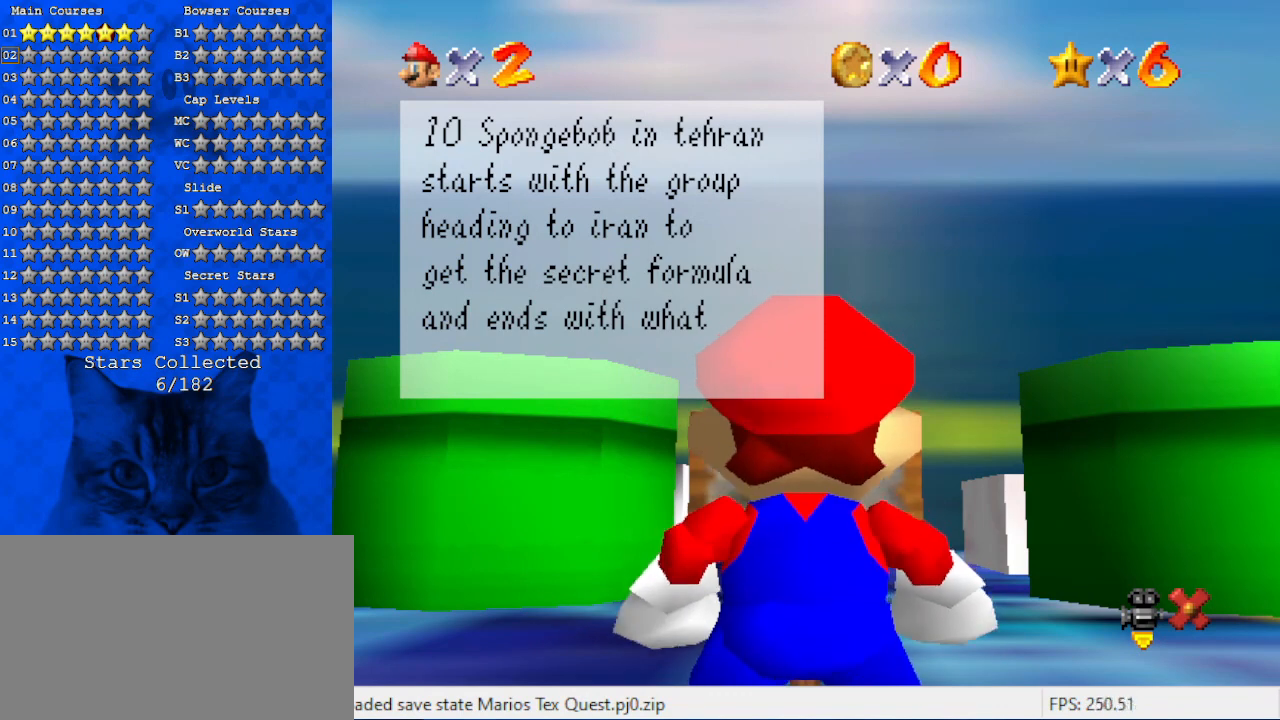
{"keys": [], "events": []}
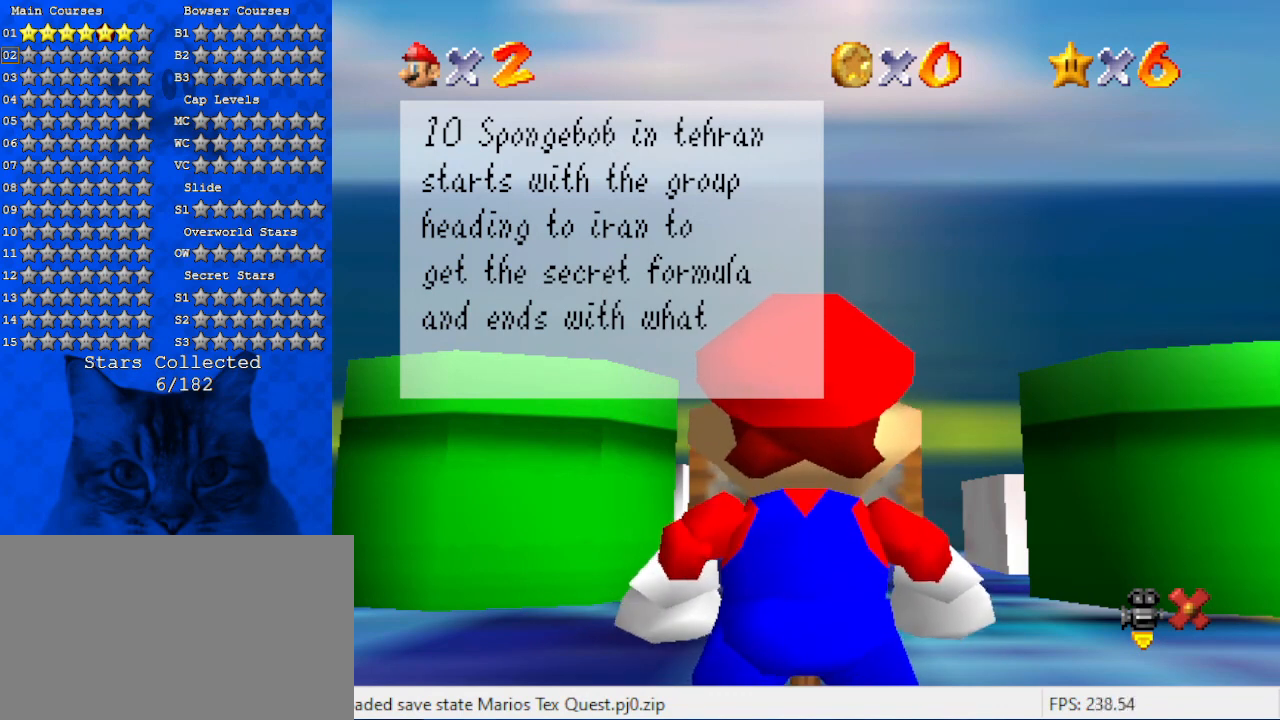
{"keys": ["shift"], "events": [[367, "shift", "down"]]}
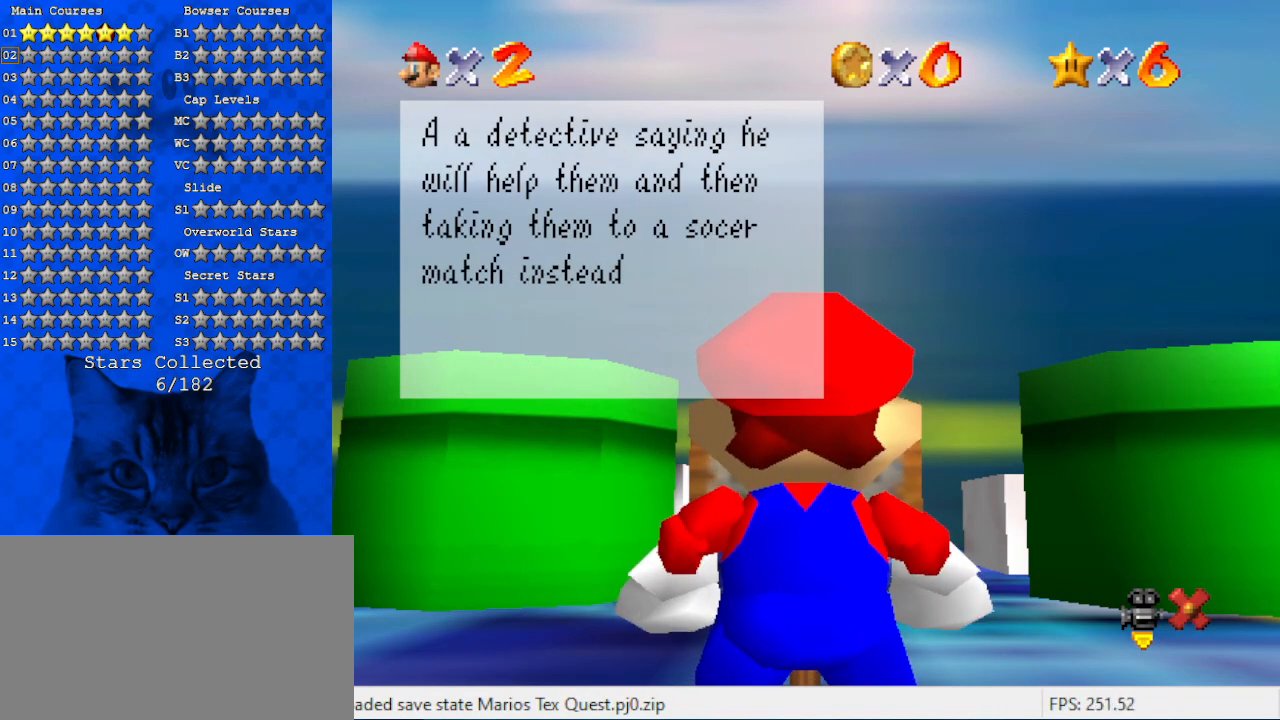
{"keys": [], "events": [[67, "shift", "up"]]}
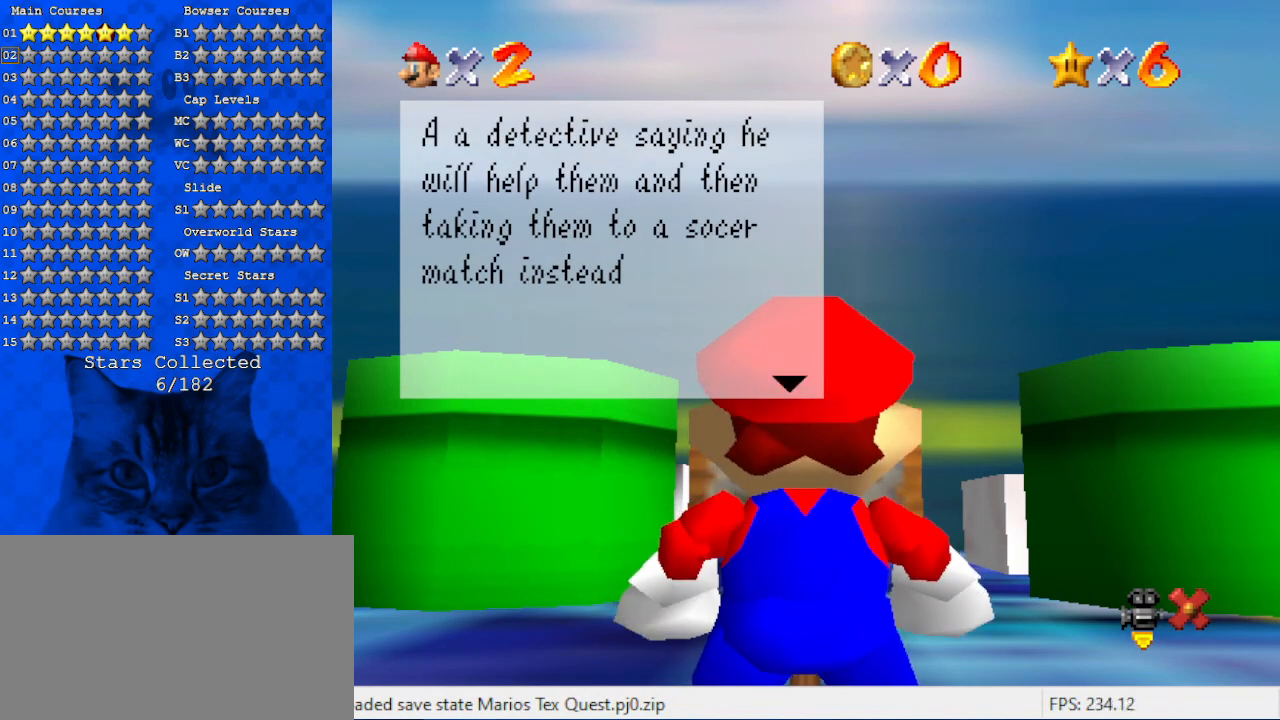
{"keys": [], "events": []}
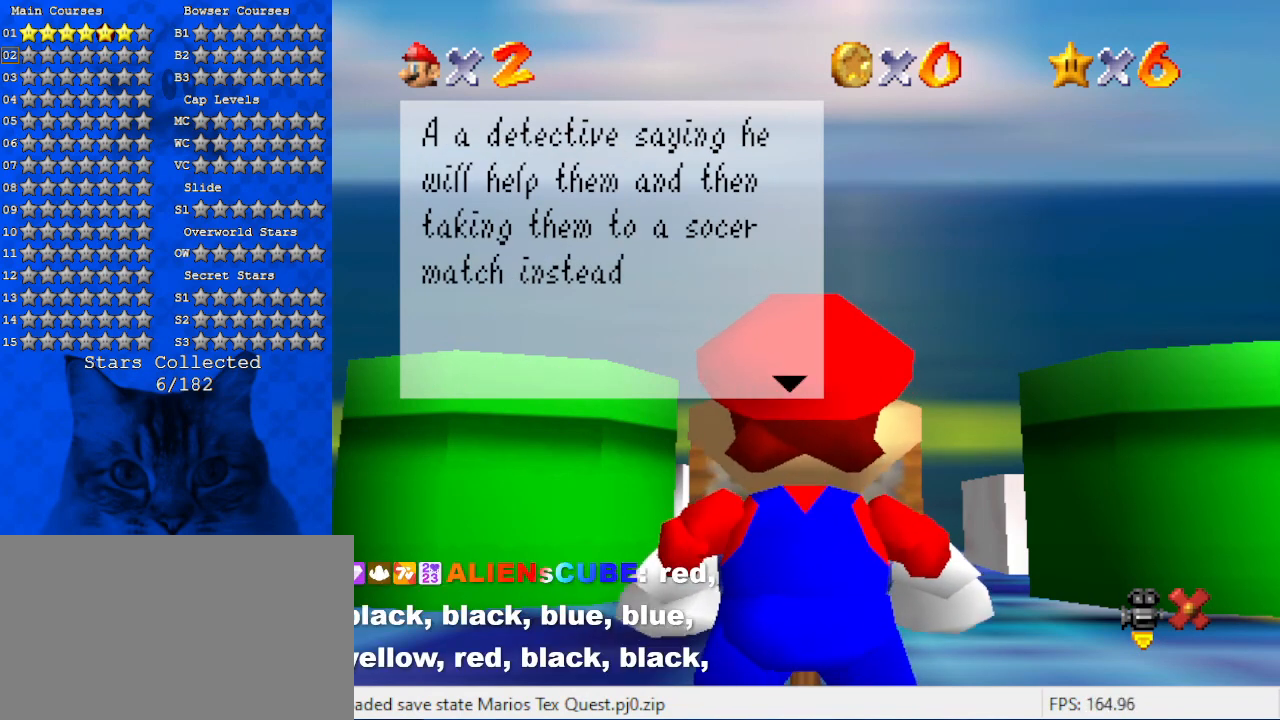
{"keys": [], "events": [[134, "up", "down"], [367, "up", "up"]]}
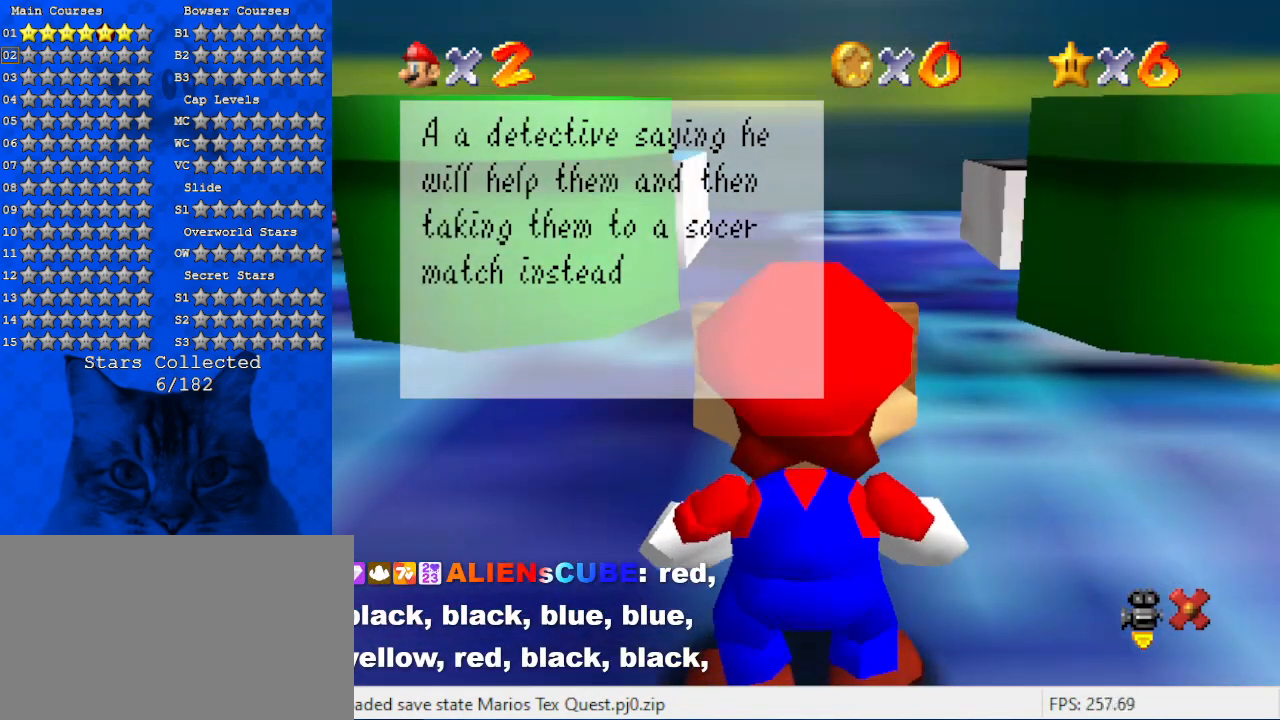
{"keys": [], "events": []}
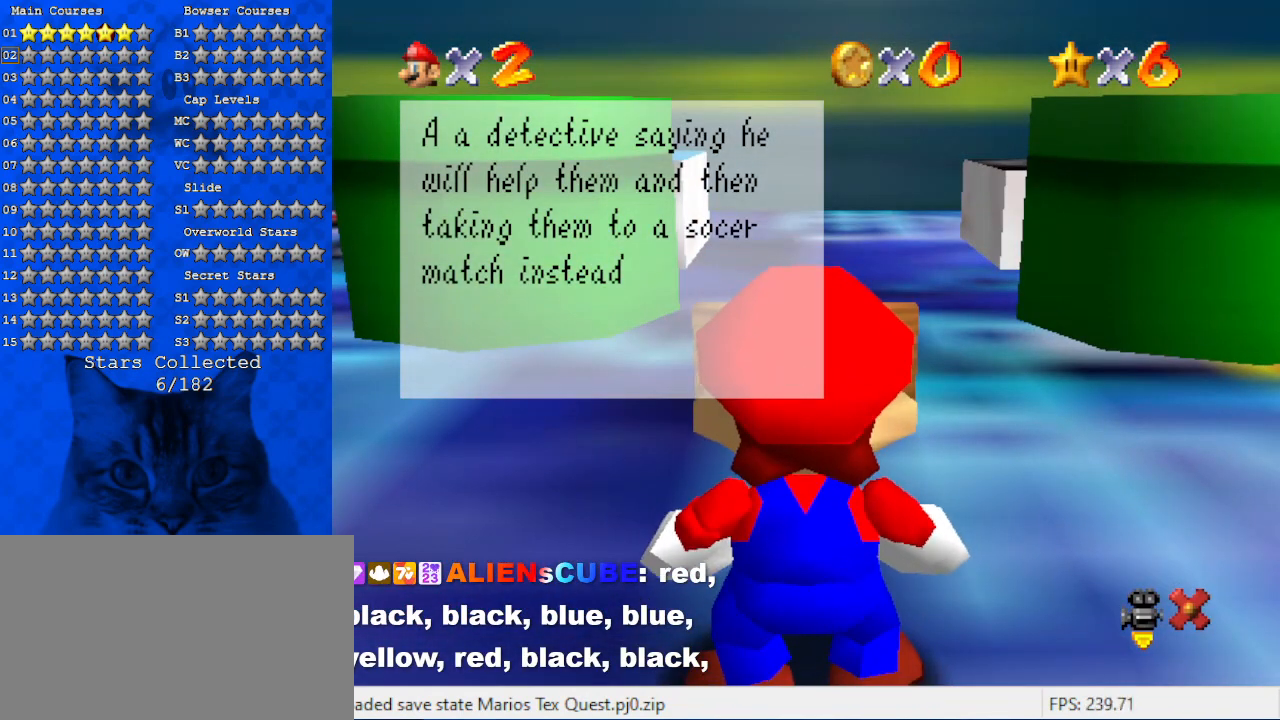
{"keys": ["shift"], "events": [[367, "shift", "down"]]}
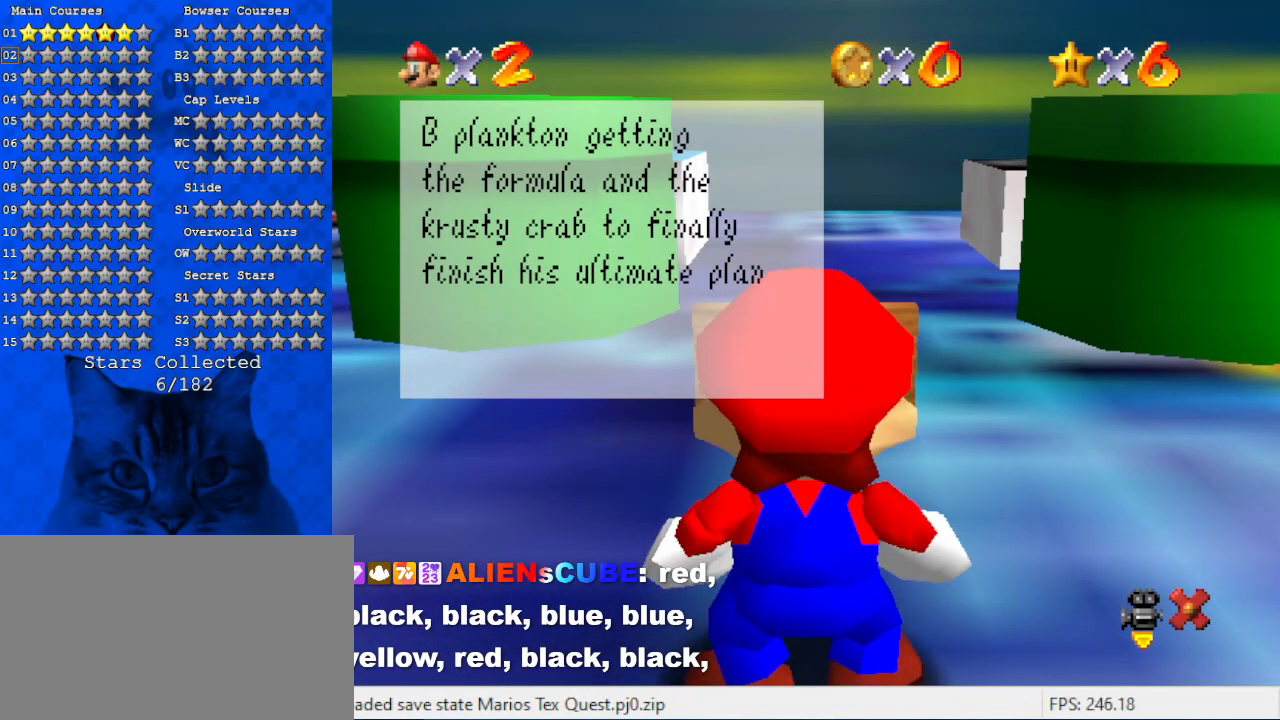
{"keys": [], "events": [[67, "shift", "up"]]}
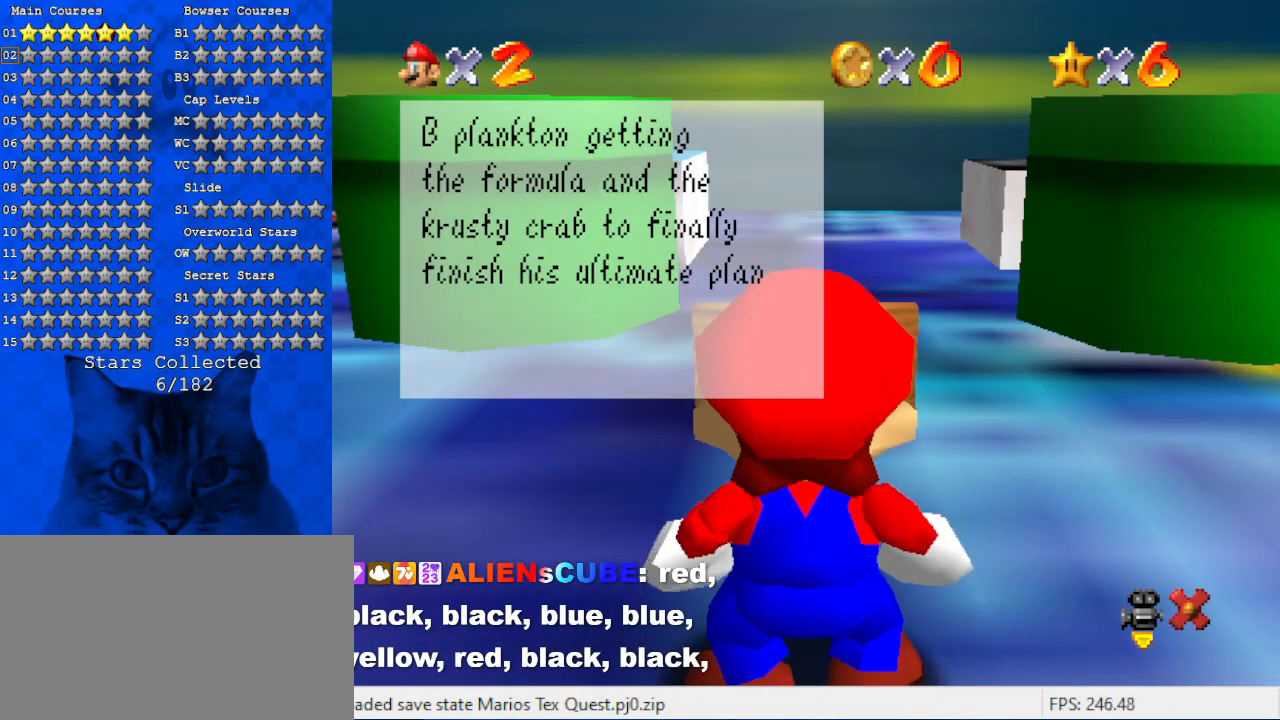
{"keys": [], "events": []}
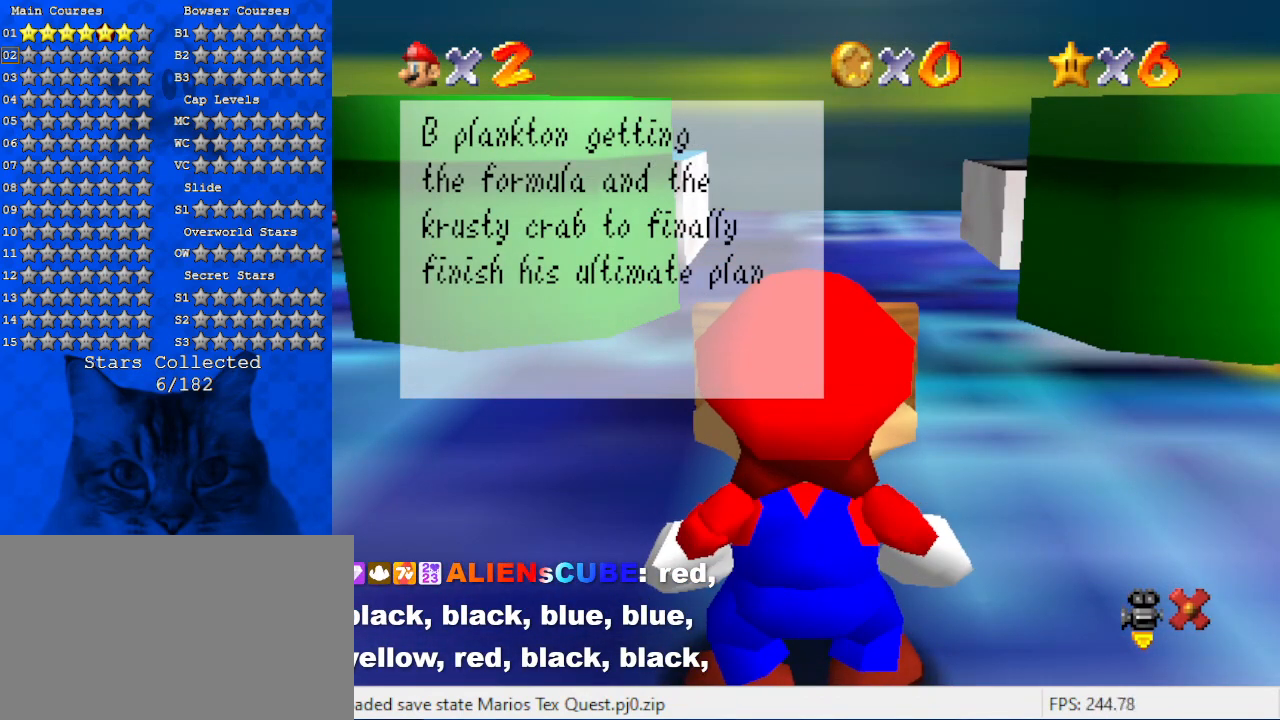
{"keys": [], "events": []}